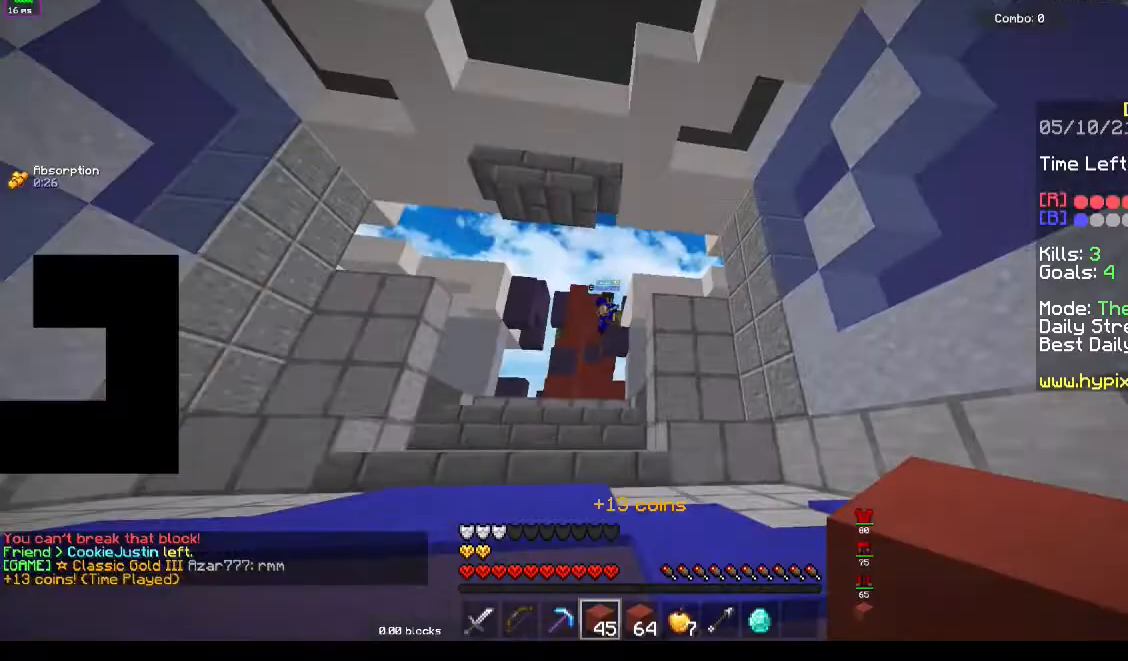
Gameplay with keyboard; each line is a JSON object with the keys held at the frame after it. "events" lists presses ("down") and releases ("up") of "a", "d", "s", "space" and "w" between this image and that frame as [ms after this image, input, new state], when the widget could be followed in between. No other keys are recorded. Mouse input is not recorded.
{"keys": ["s"], "events": [[133, "s", "down"]]}
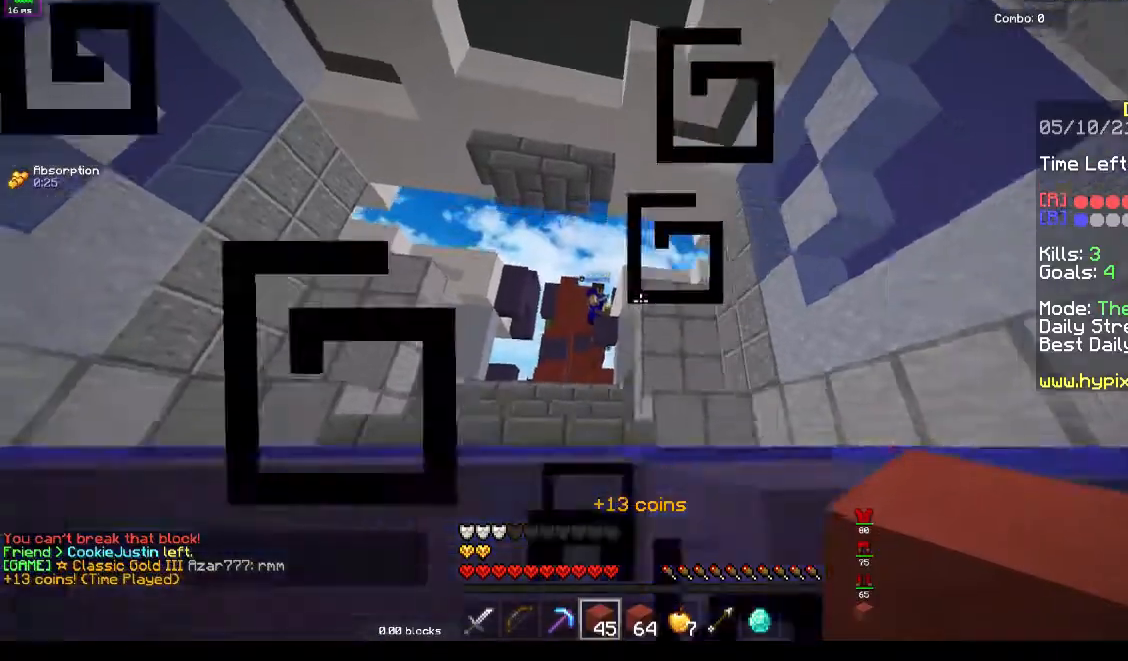
{"keys": ["s"], "events": []}
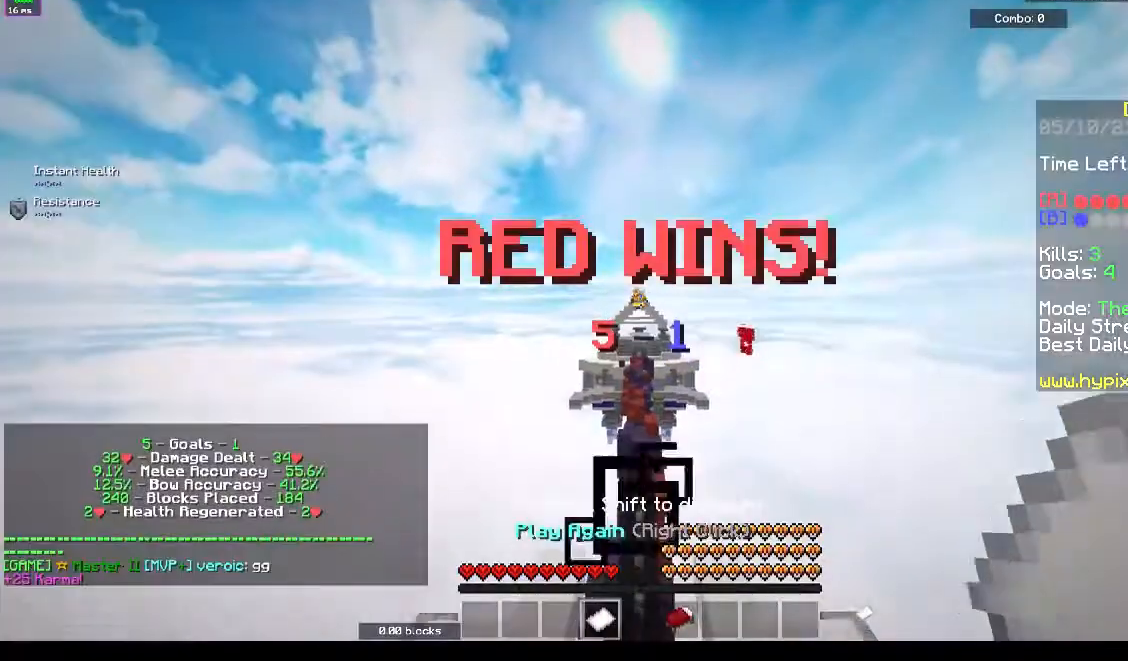
{"keys": ["s"], "events": []}
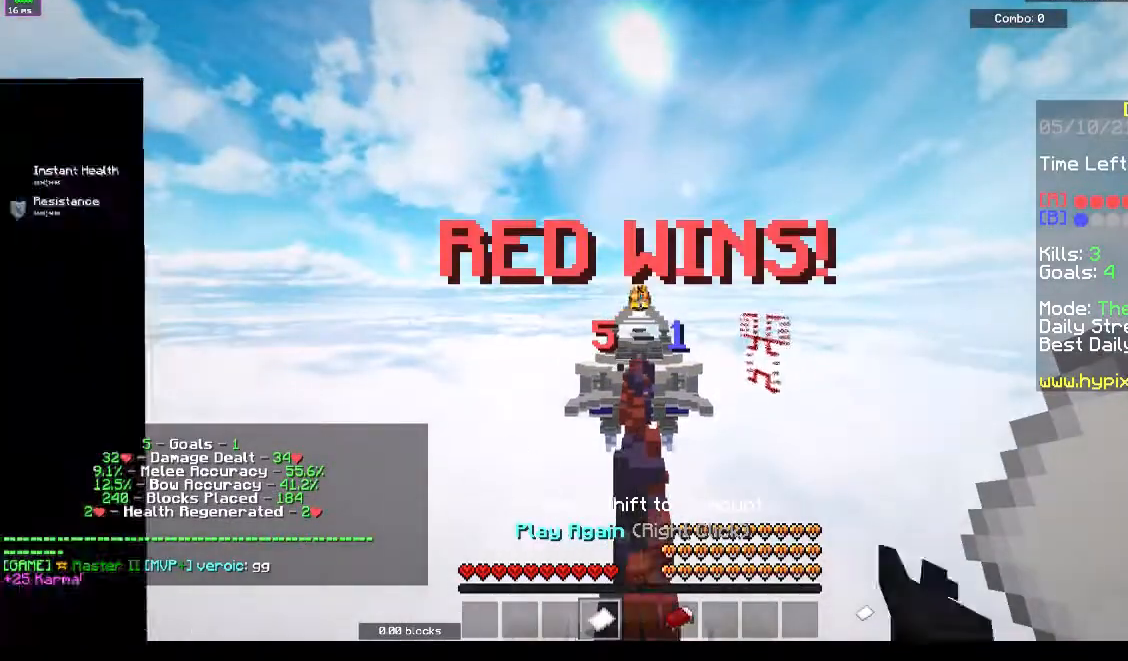
{"keys": ["s"], "events": []}
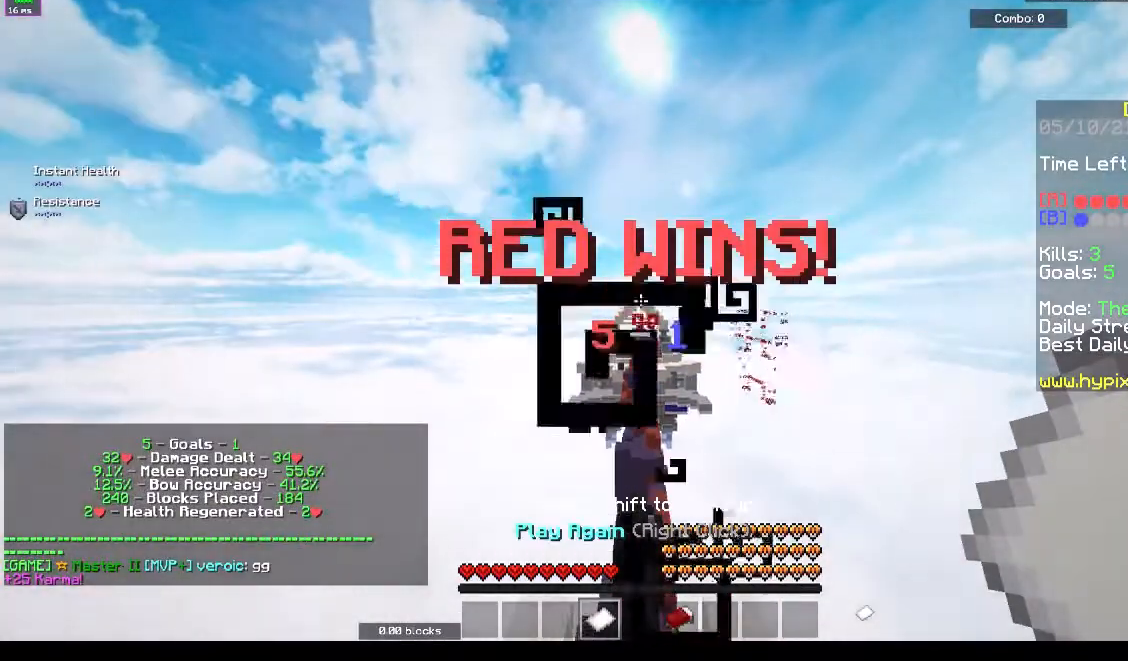
{"keys": ["s"], "events": []}
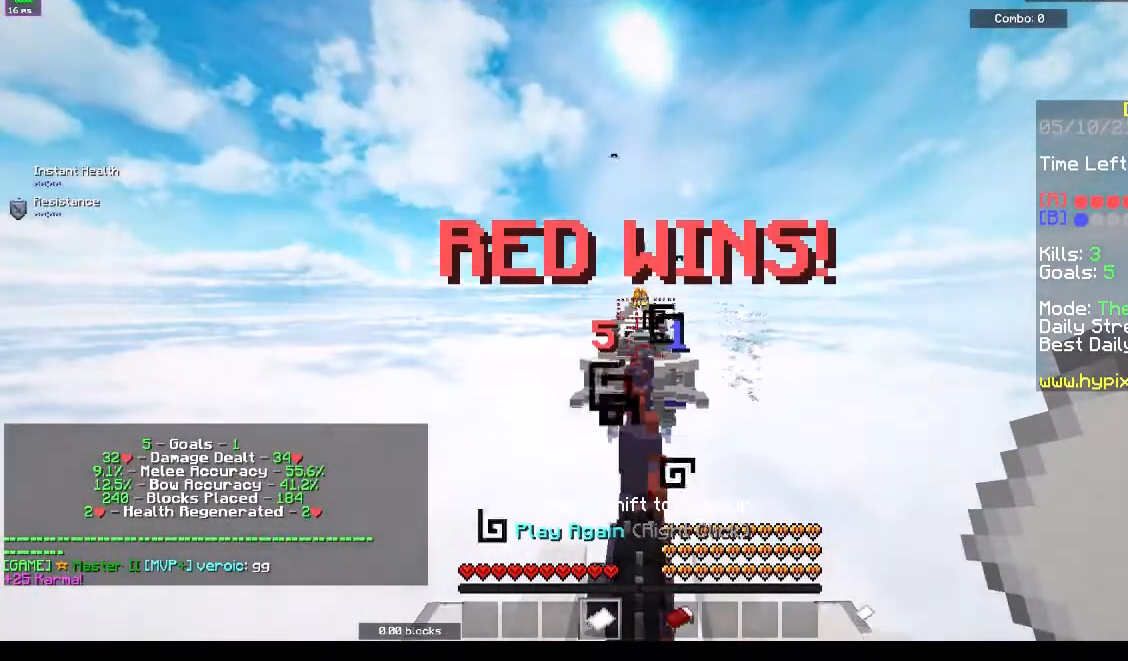
{"keys": ["s"], "events": [[33, "s", "up"], [167, "s", "down"]]}
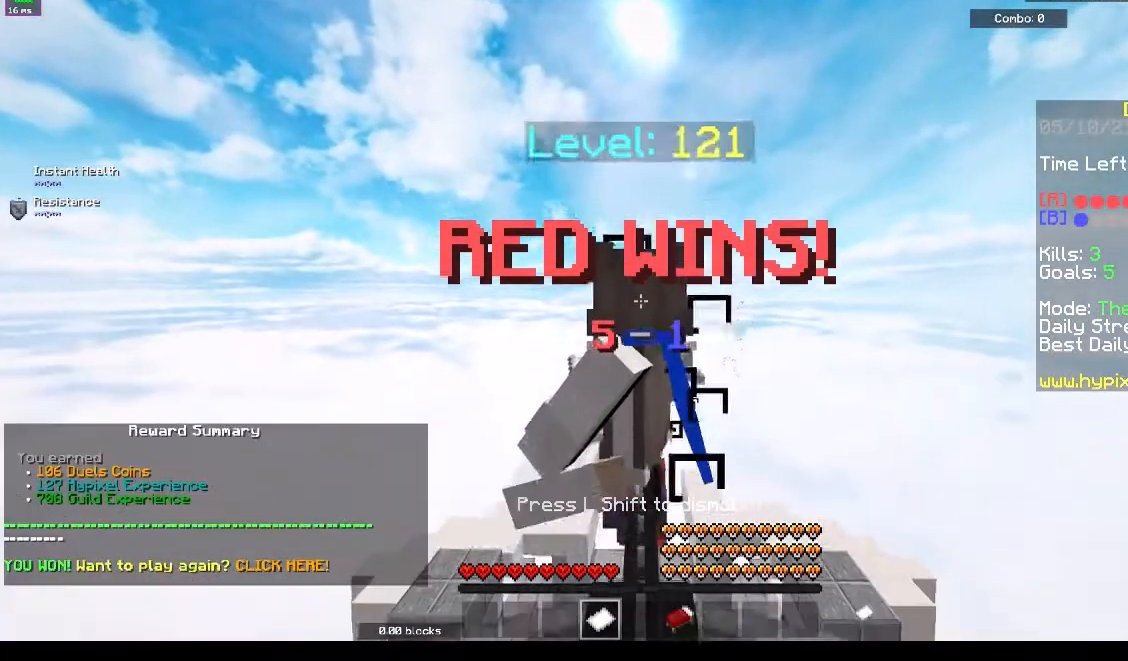
{"keys": [], "events": [[400, "s", "up"]]}
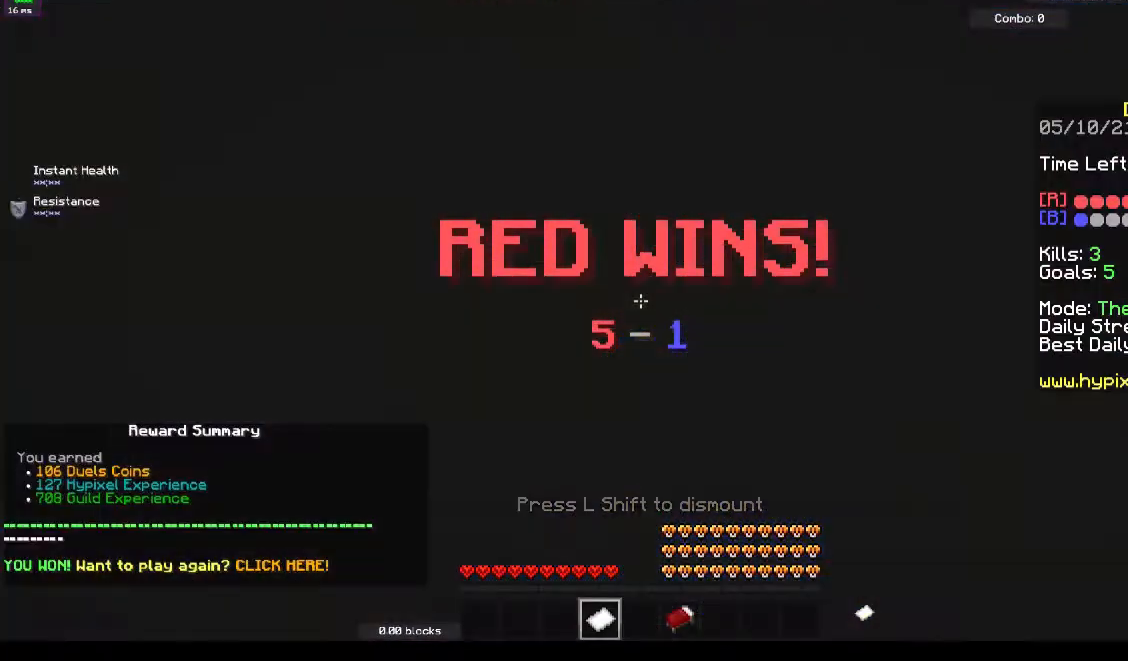
{"keys": ["w"], "events": [[33, "w", "down"]]}
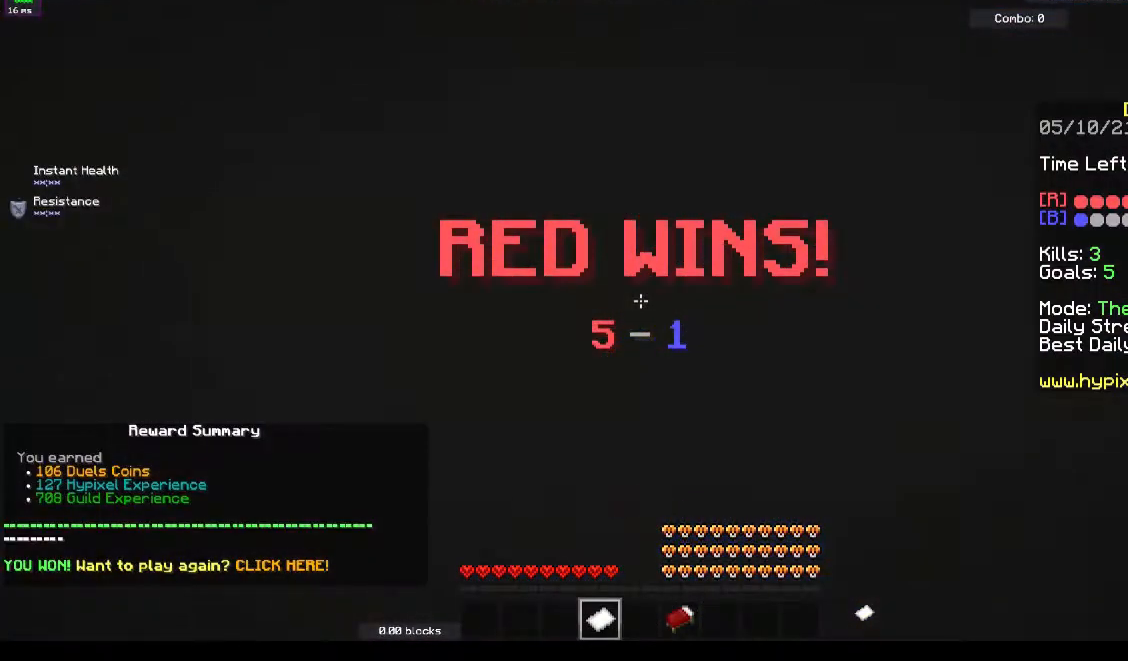
{"keys": ["w"], "events": []}
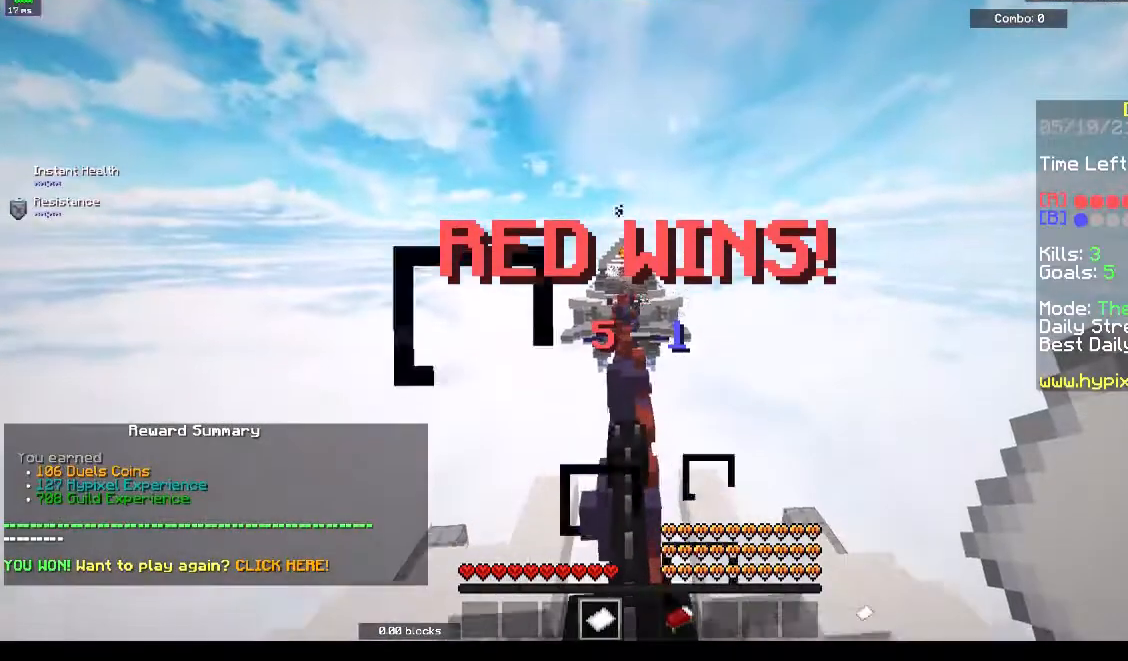
{"keys": [], "events": [[267, "w", "up"]]}
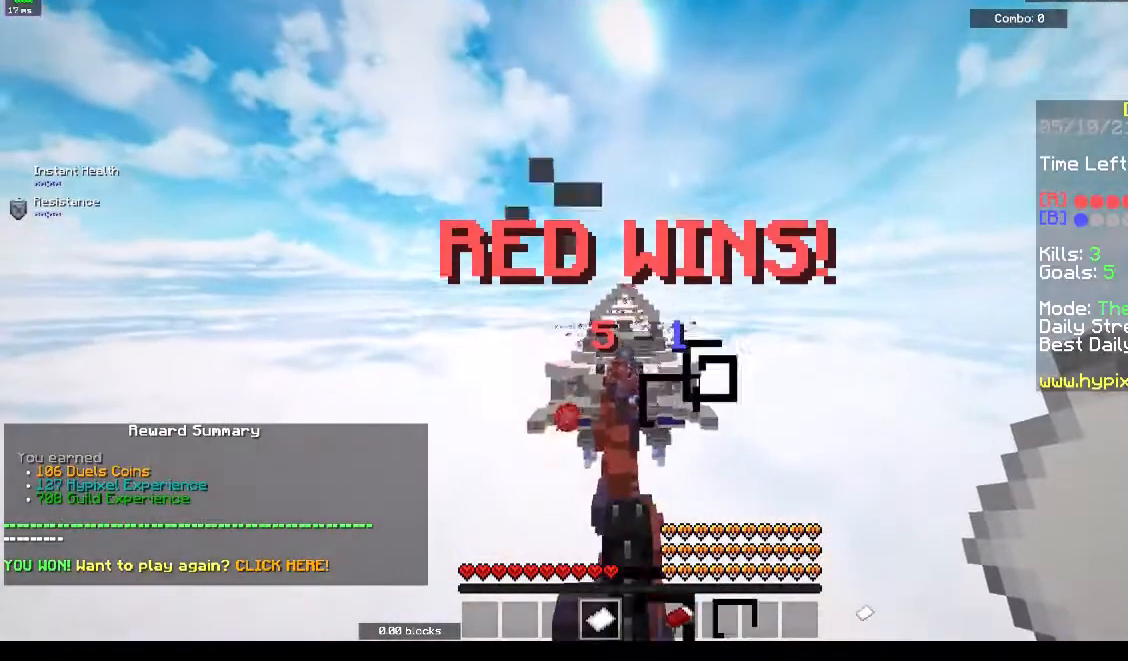
{"keys": ["s"], "events": [[433, "s", "down"]]}
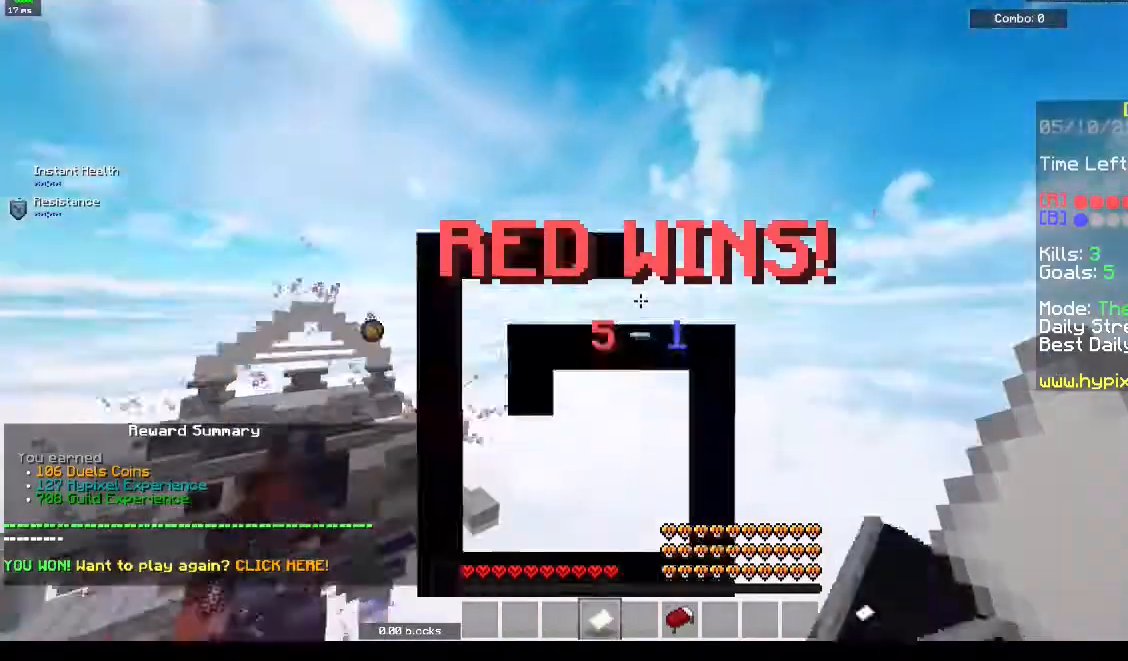
{"keys": ["d", "s"], "events": [[433, "d", "down"]]}
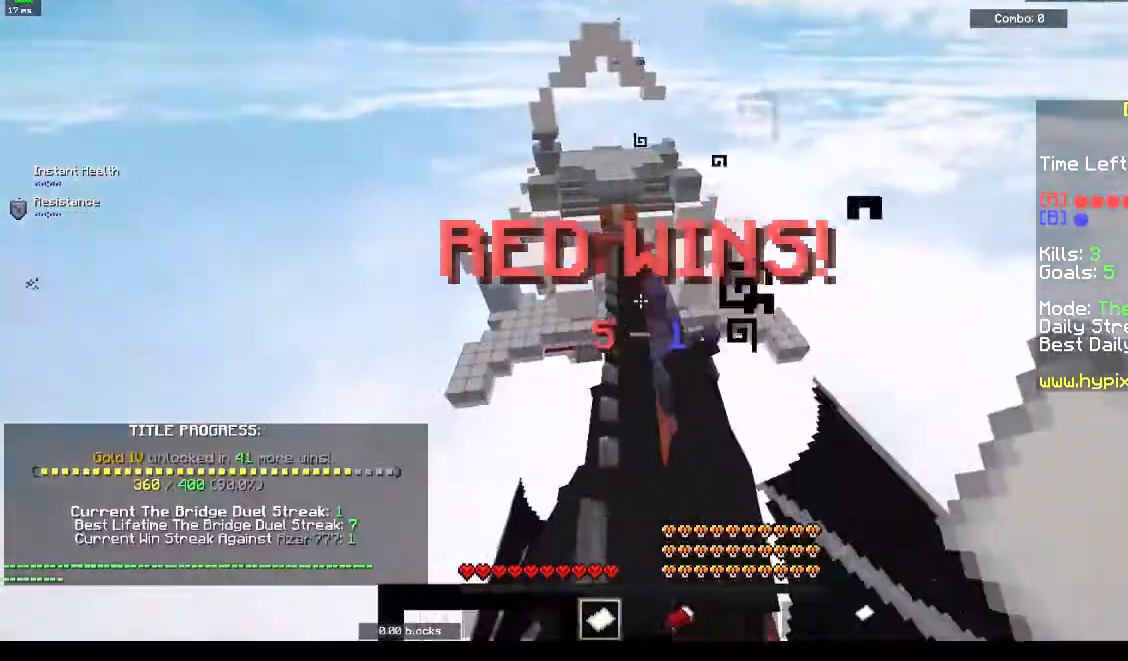
{"keys": ["d", "s"], "events": []}
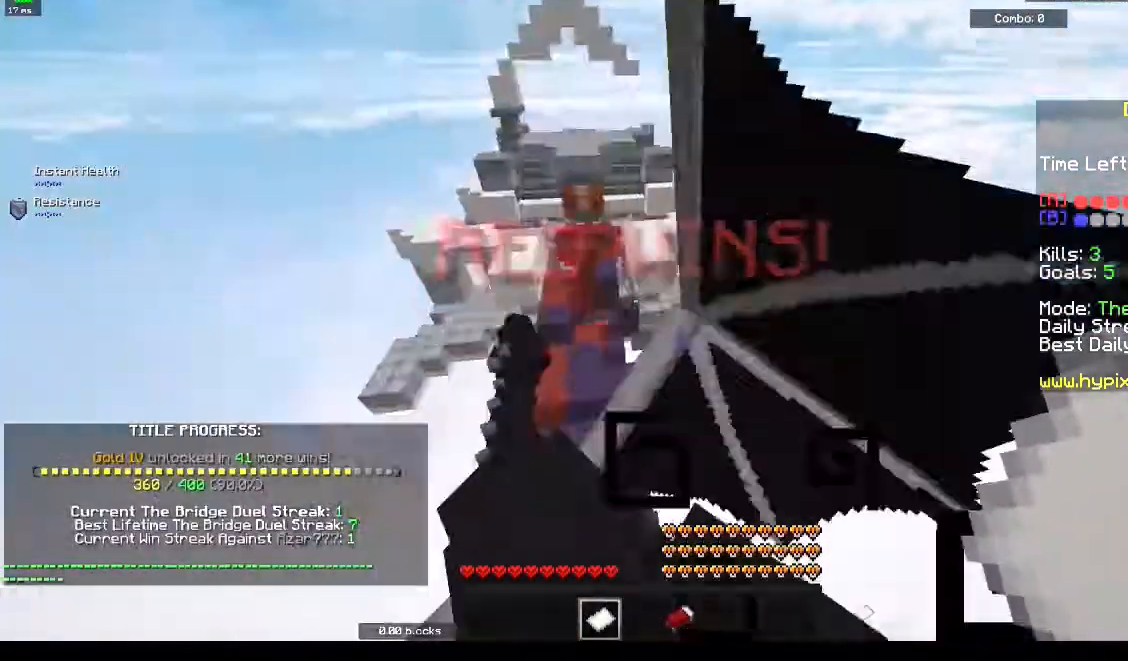
{"keys": [], "events": [[233, "d", "up"], [300, "s", "up"]]}
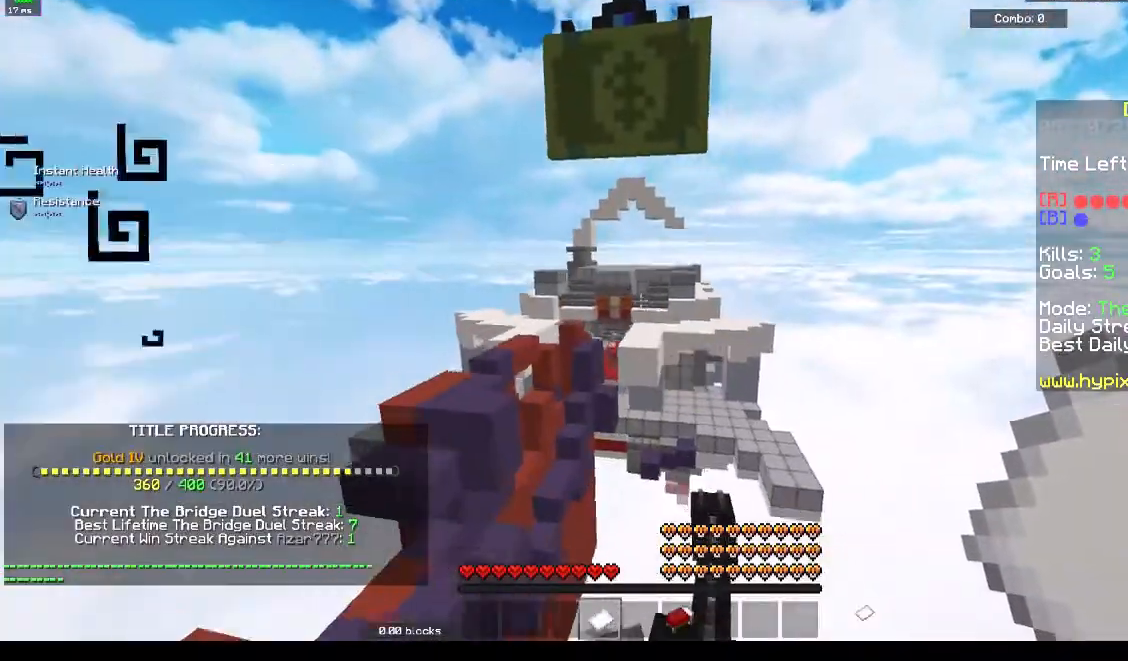
{"keys": [], "events": []}
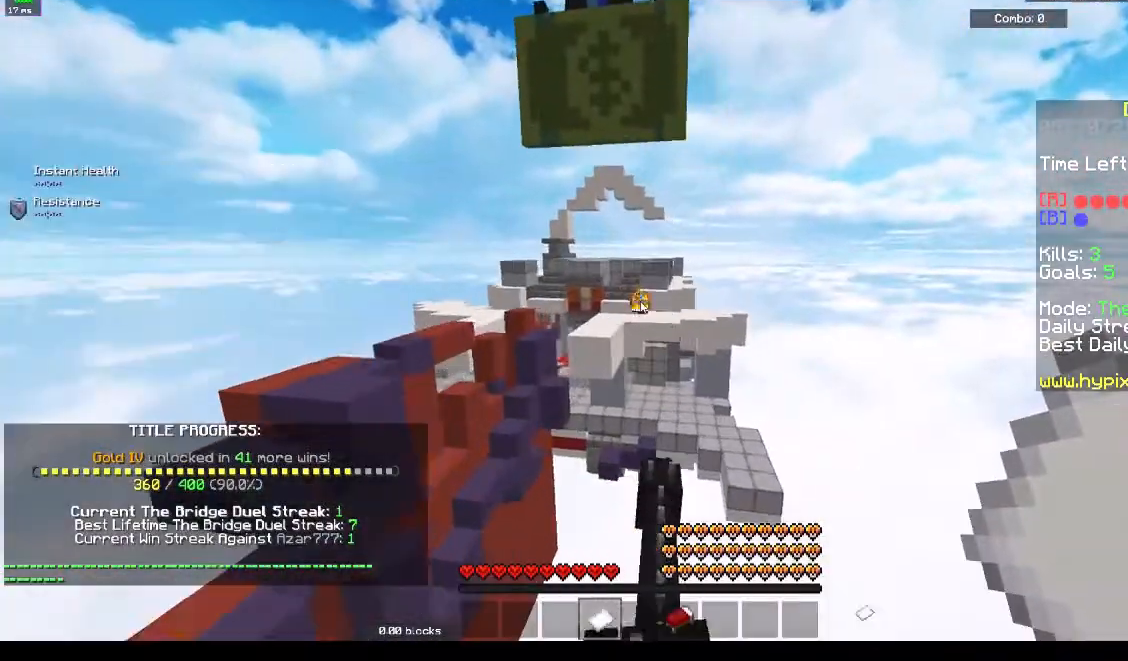
{"keys": [], "events": []}
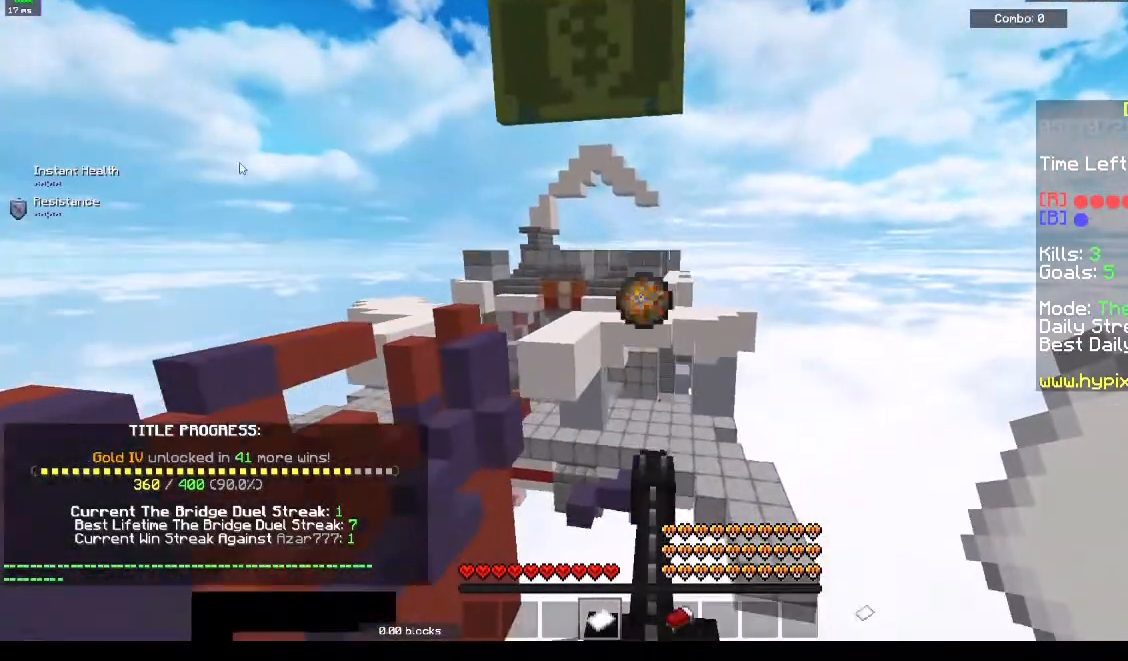
{"keys": [], "events": []}